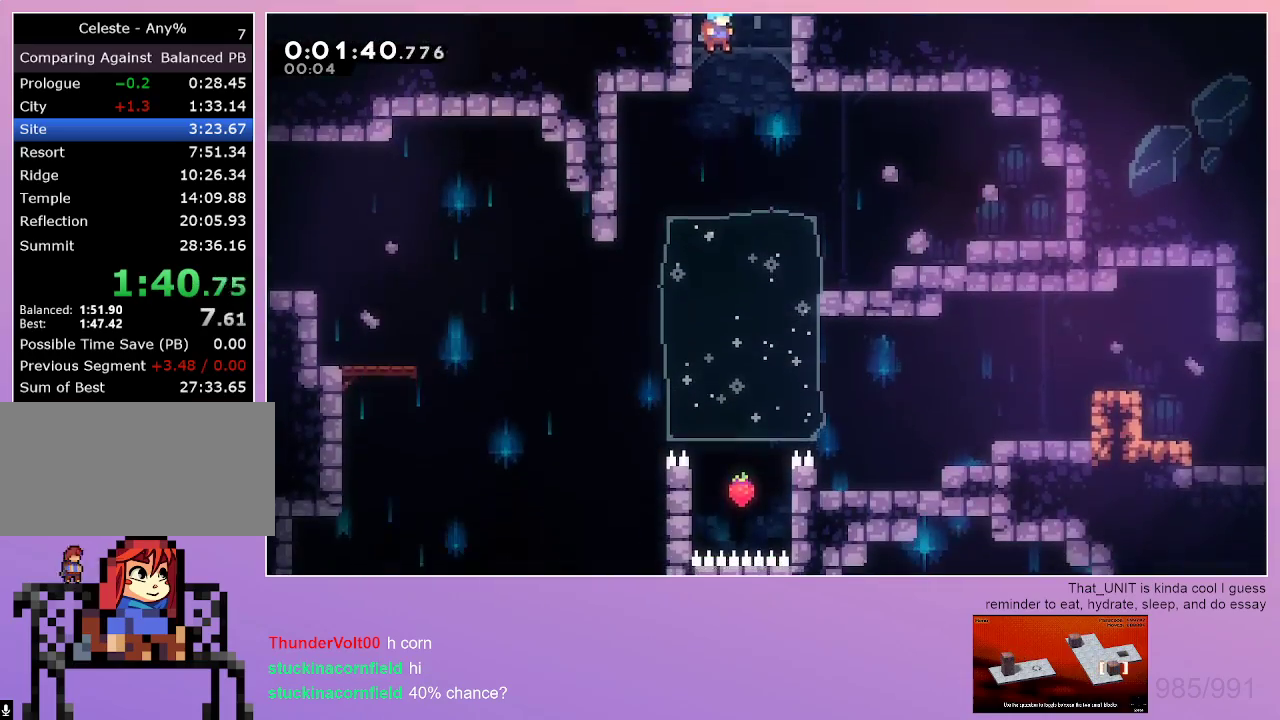
Gameplay with keyboard; each line is a JSON object with the keys held at the frame after it. "events" lists presses ("down") and releases ("up") of "dash", "down", "grab", "left", "menu", "right" and "up" between this image and that frame as [ms after this image, input, new state], when the widget could be followed in between. No other keys are recorded. Mouse input is not recorded. Key names are as the overlay labels them; some are game actions (e.g. jump) rather than physical keys. Not read: jump.
{"keys": ["down", "left"], "events": [[217, "dash", "down"], [217, "left", "down"], [450, "dash", "up"]]}
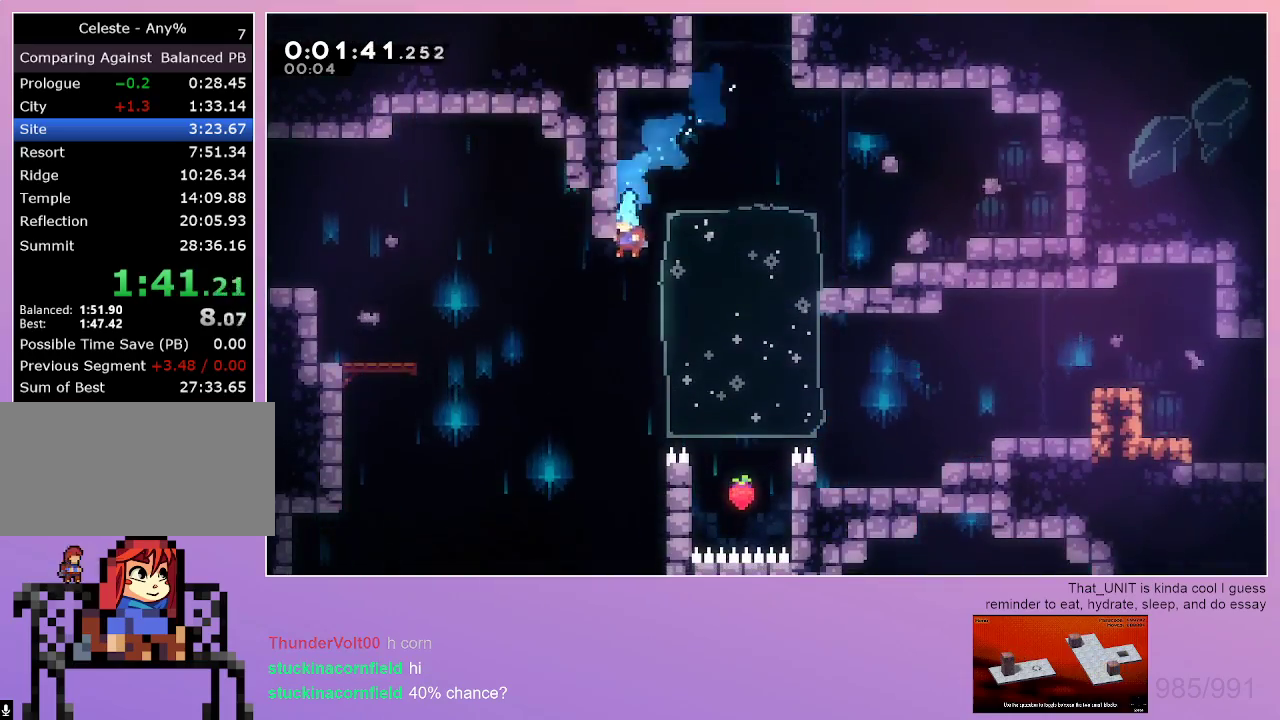
{"keys": ["down", "left"], "events": []}
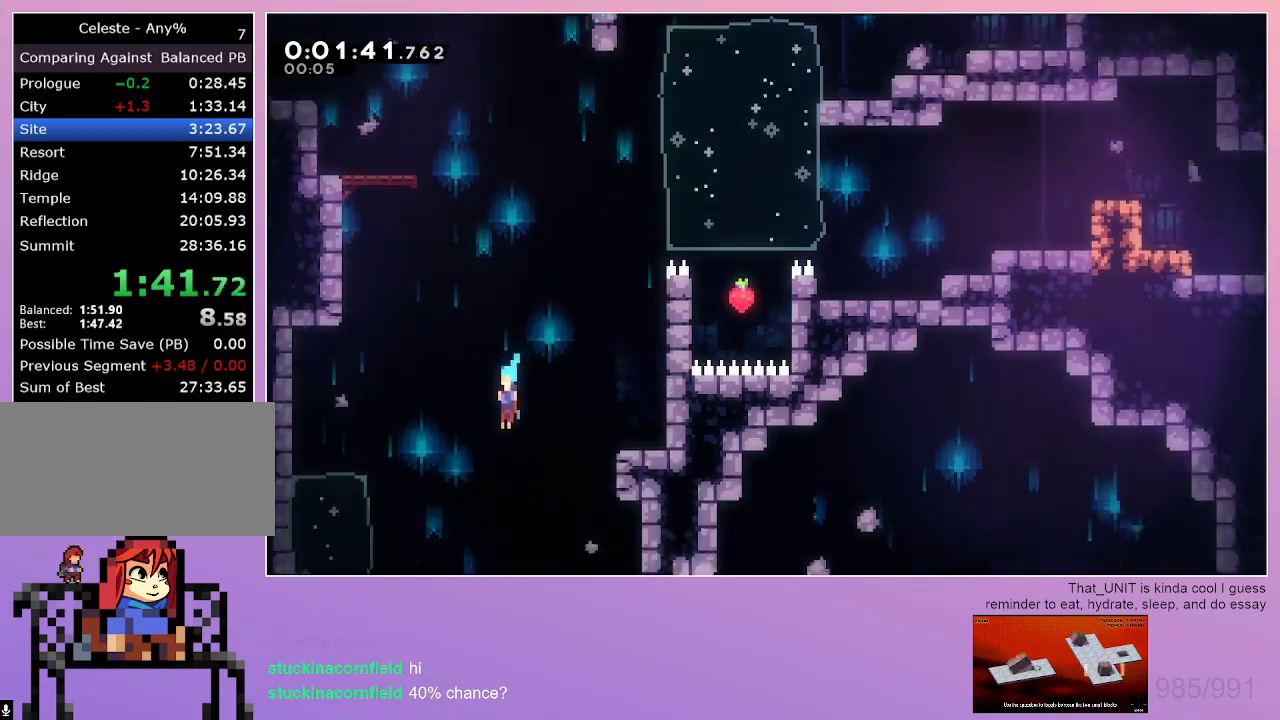
{"keys": ["down", "right"], "events": [[17, "left", "up"], [433, "right", "down"]]}
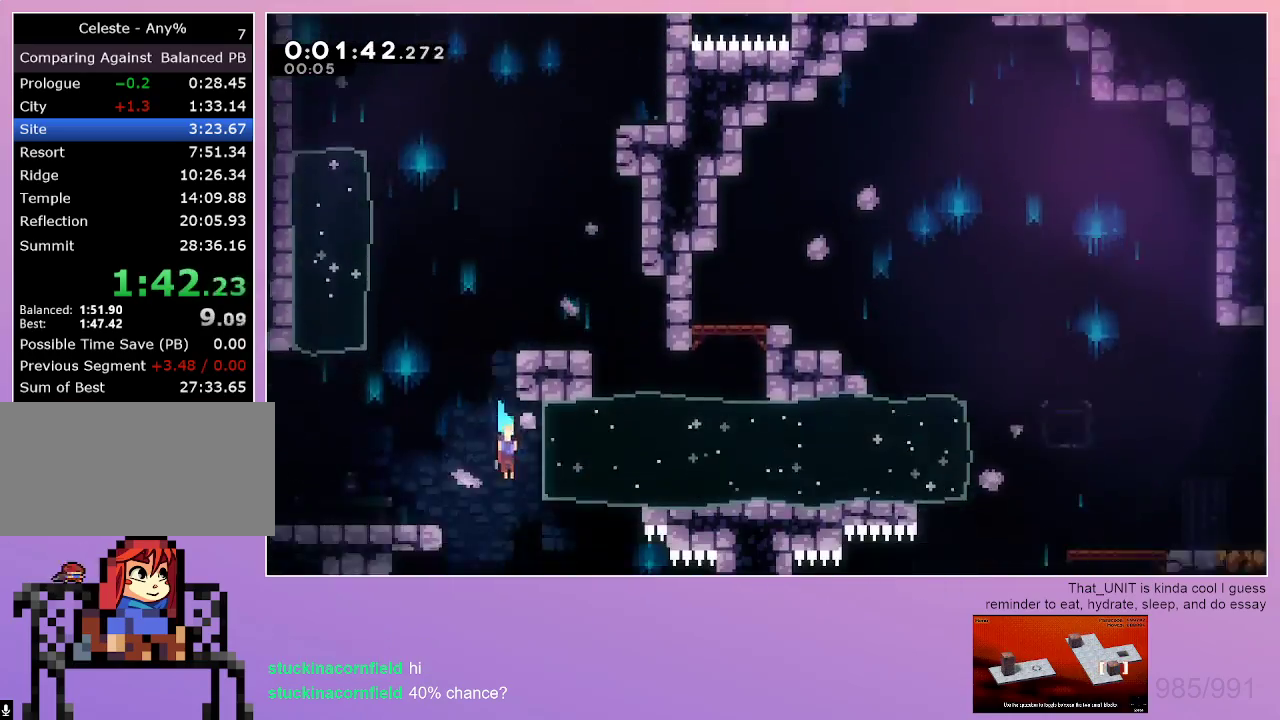
{"keys": ["down", "right"], "events": []}
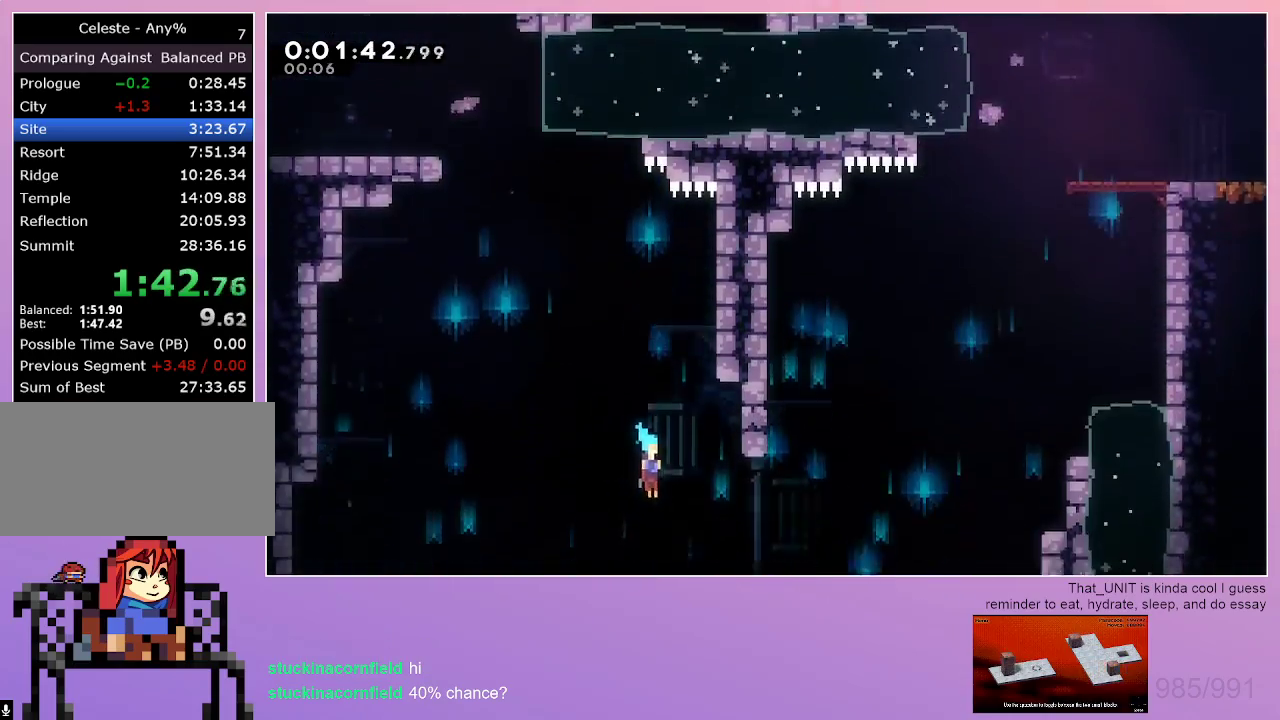
{"keys": ["dash", "down", "right"], "events": [[467, "dash", "down"]]}
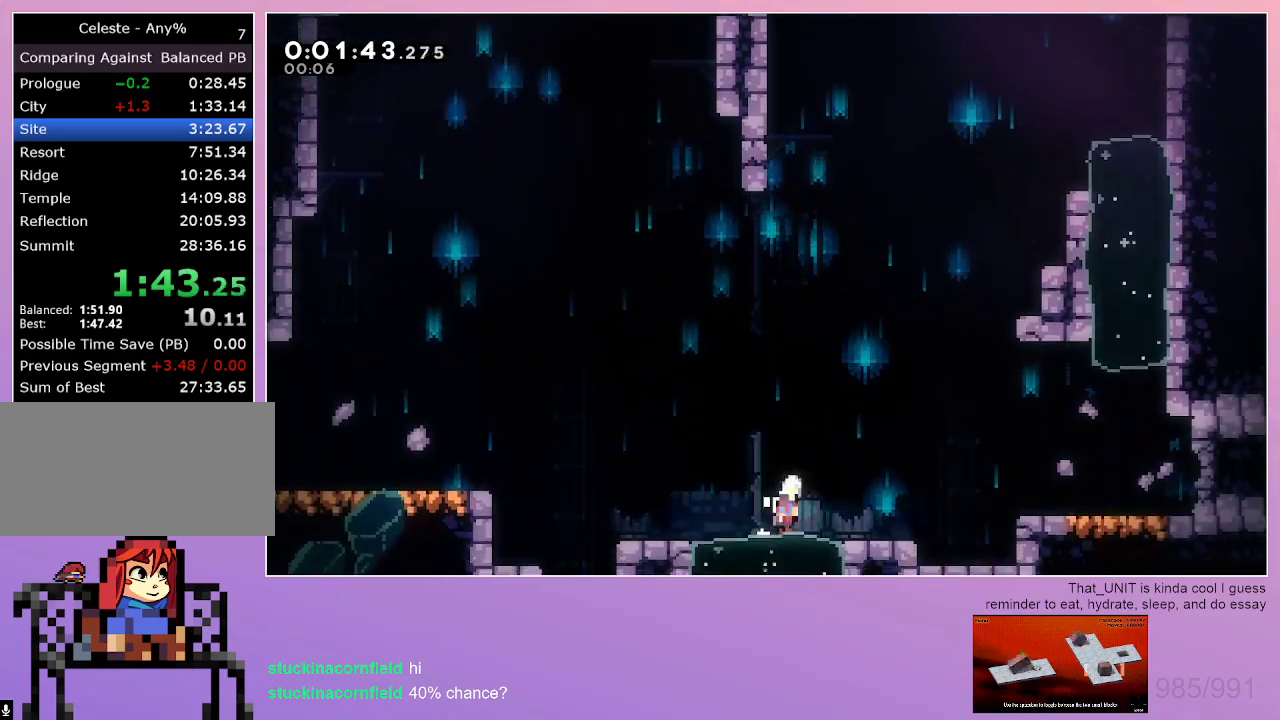
{"keys": ["dash", "right"], "events": [[250, "dash", "up"], [250, "down", "up"], [383, "dash", "down"]]}
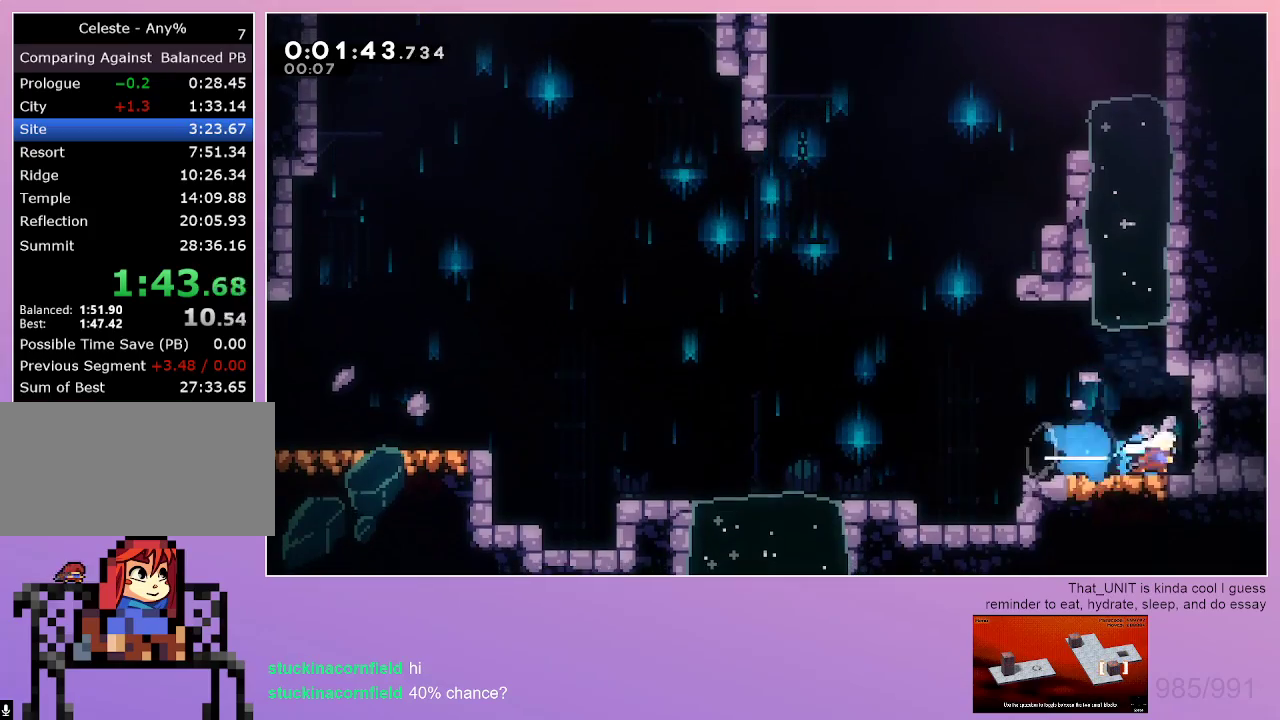
{"keys": ["right"], "events": [[17, "dash", "up"], [117, "right", "up"], [167, "down", "down"], [167, "left", "down"], [217, "dash", "down"], [350, "dash", "up"], [350, "left", "up"], [350, "right", "down"], [500, "down", "up"]]}
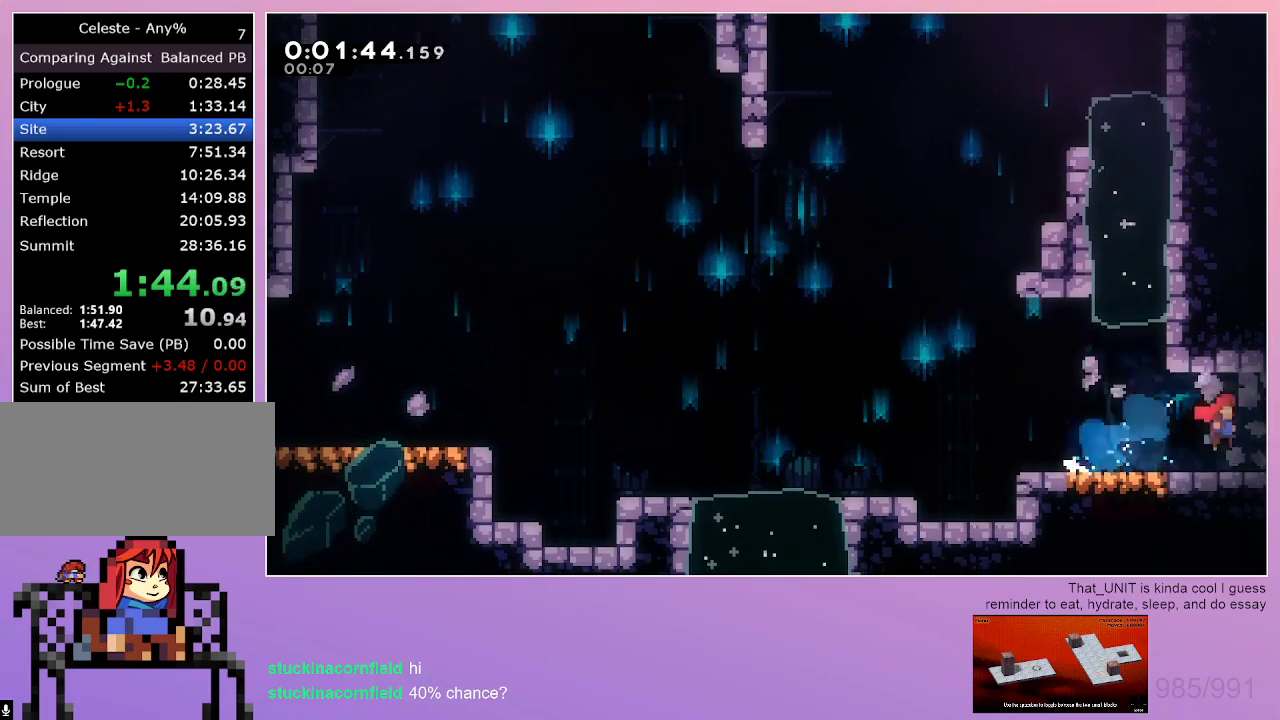
{"keys": ["right"], "events": []}
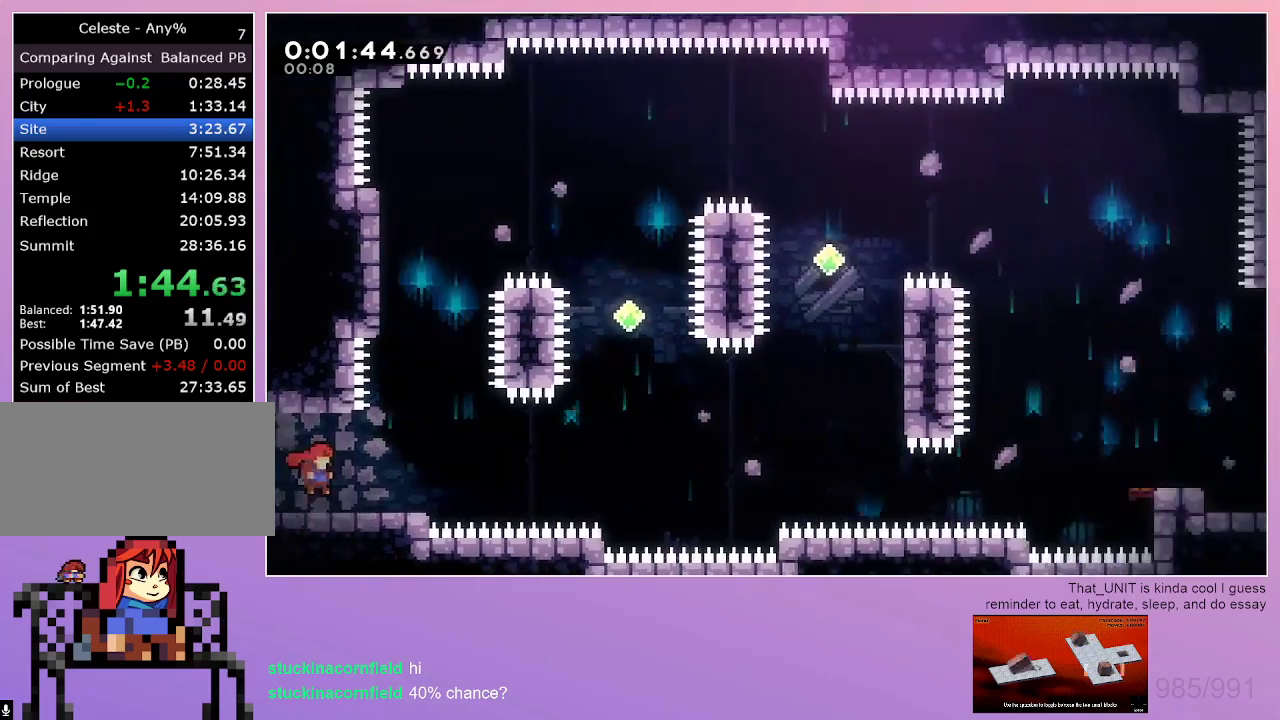
{"keys": ["right"], "events": [[250, "dash", "down"], [250, "down", "down"], [433, "dash", "up"], [483, "down", "up"]]}
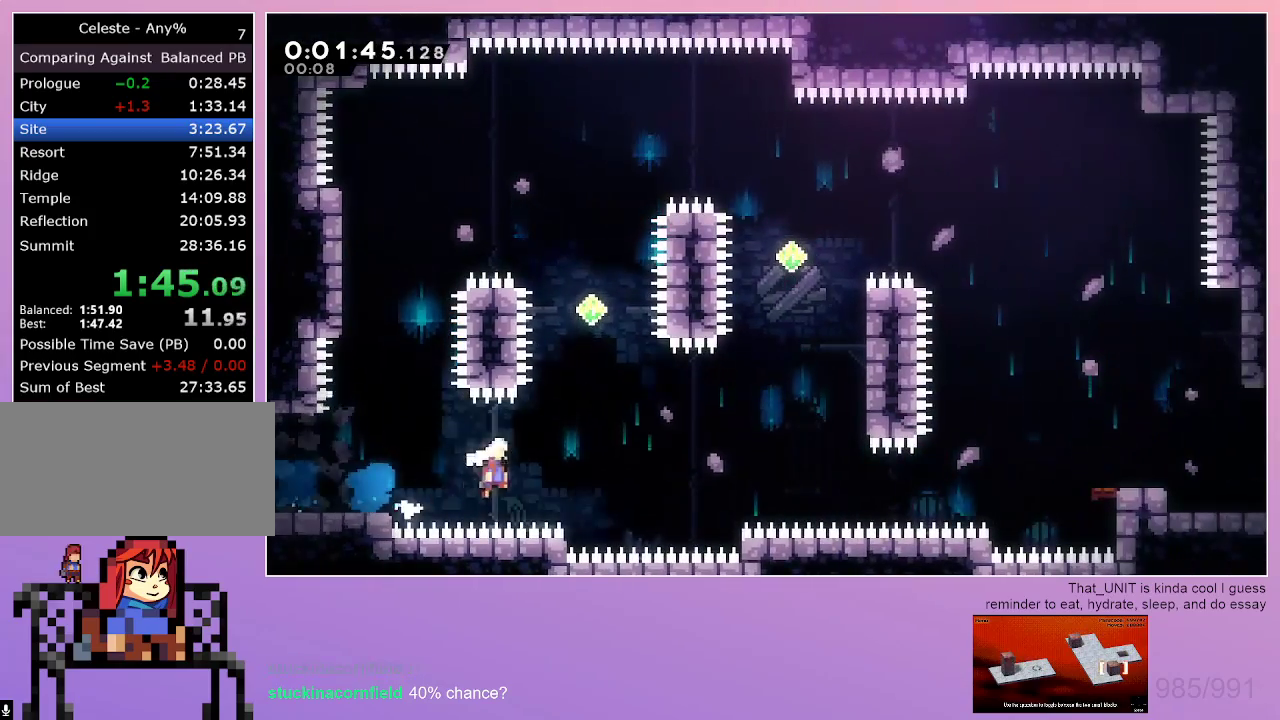
{"keys": ["grab", "right", "up"], "events": [[250, "dash", "down"], [250, "grab", "down"], [250, "up", "down"], [450, "dash", "up"]]}
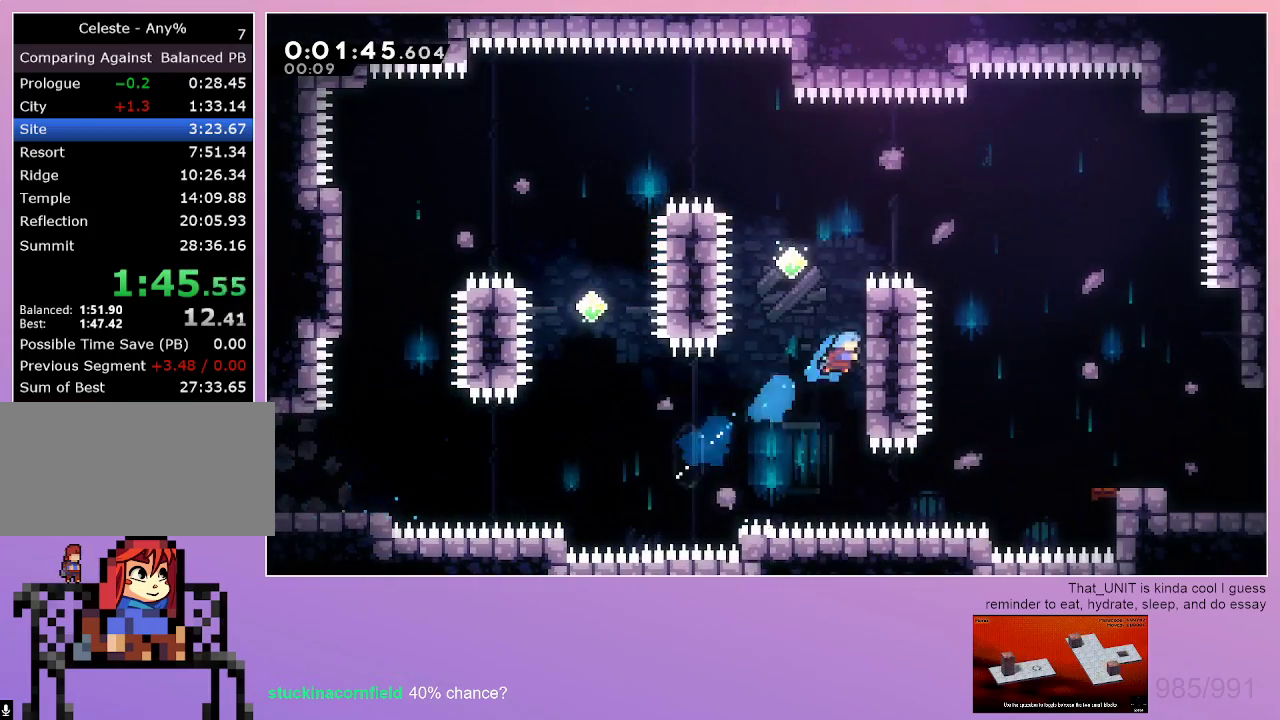
{"keys": ["dash", "right"], "events": [[233, "right", "up"], [233, "up", "up"], [283, "grab", "up"], [467, "dash", "down"], [467, "right", "down"]]}
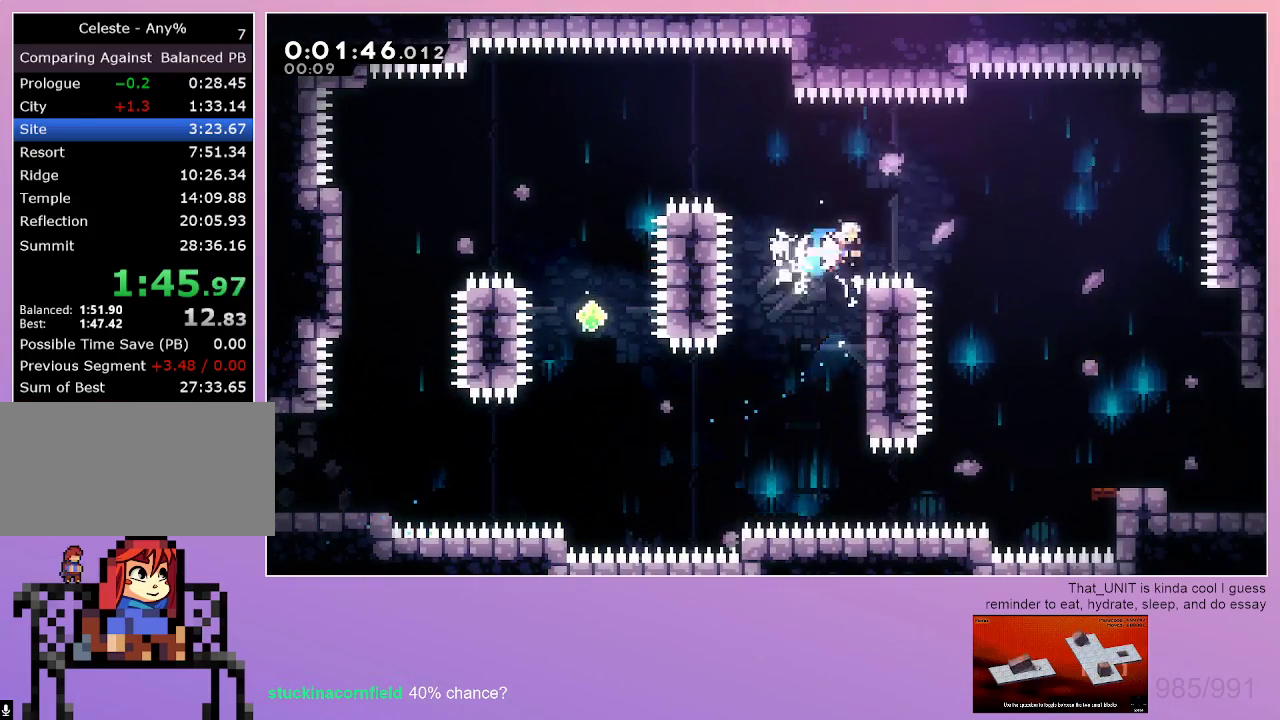
{"keys": ["down", "right"], "events": [[150, "dash", "up"], [150, "down", "down"]]}
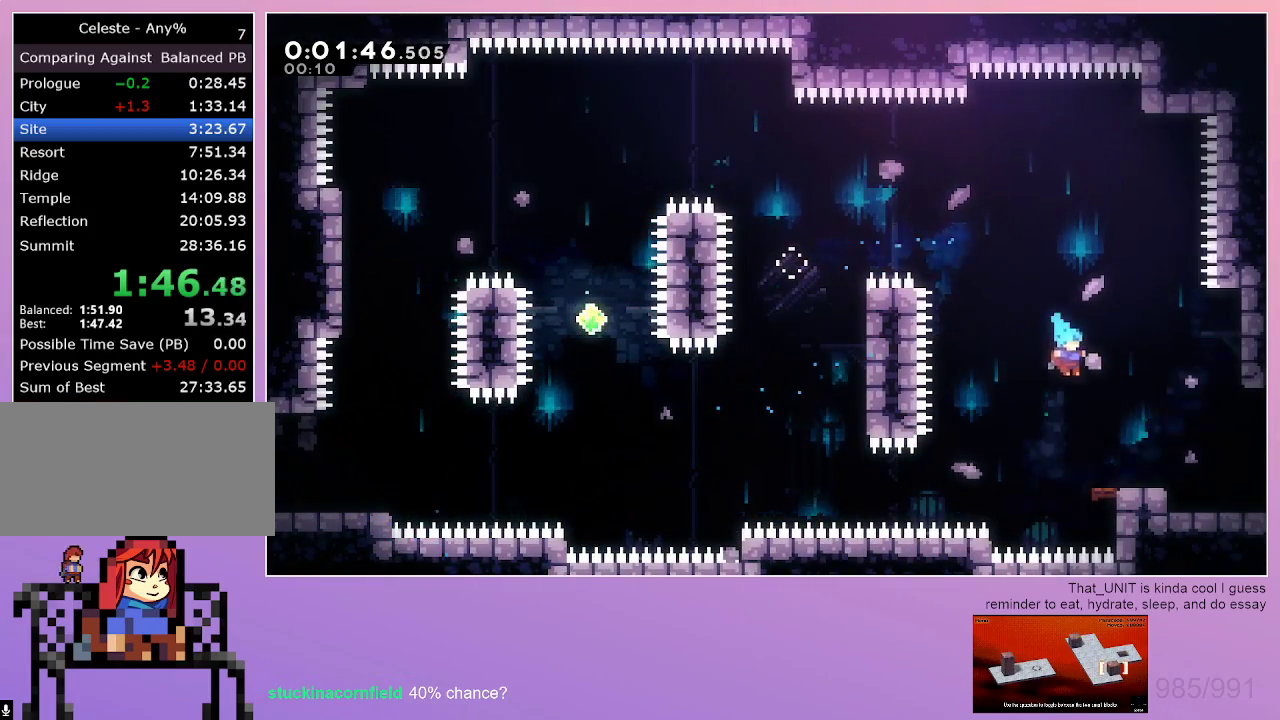
{"keys": ["right"], "events": [[67, "right", "up"], [217, "dash", "down"], [217, "right", "down"], [350, "dash", "up"], [450, "down", "up"]]}
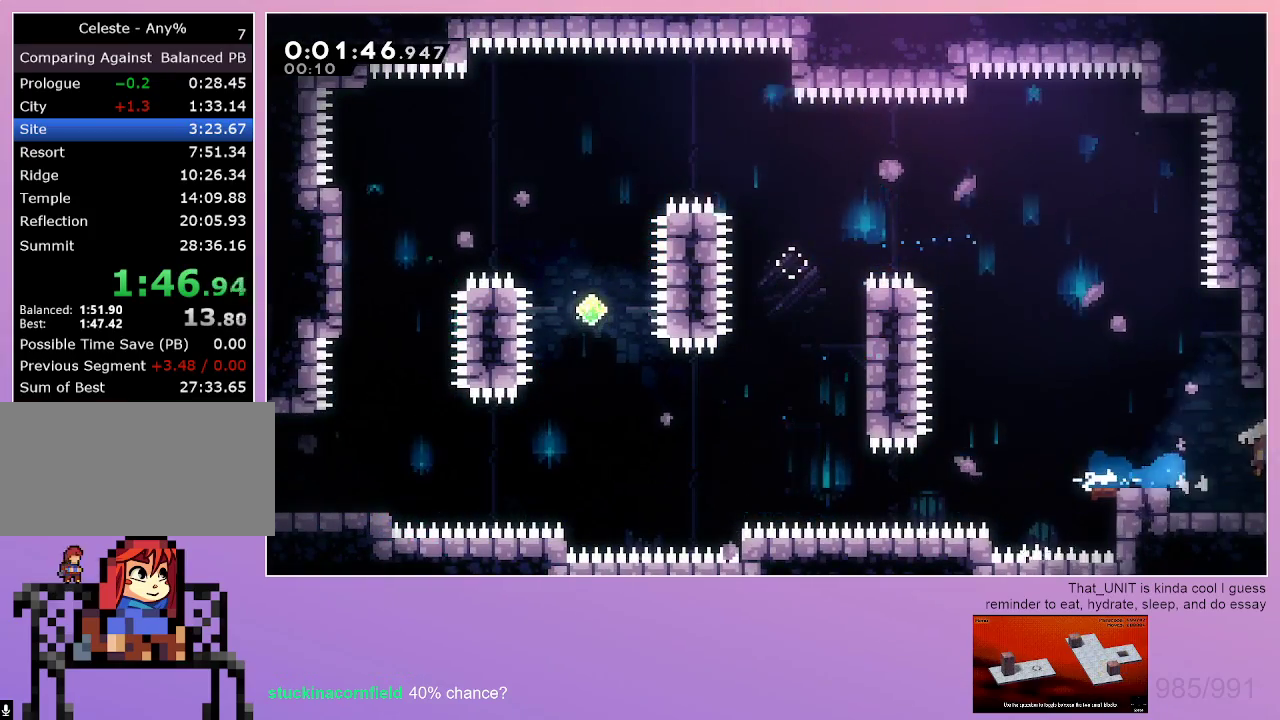
{"keys": [], "events": [[267, "right", "up"]]}
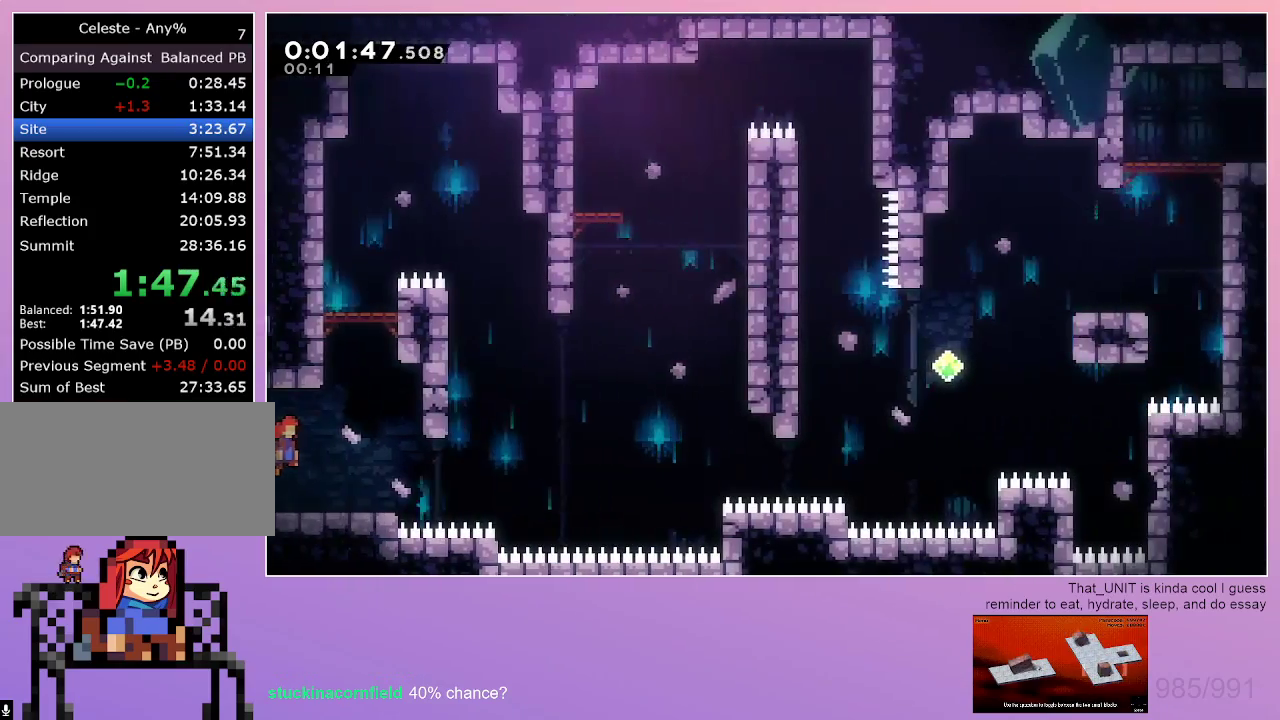
{"keys": ["right"], "events": [[150, "dash", "down"], [150, "down", "down"], [150, "right", "down"], [333, "dash", "up"], [383, "down", "up"]]}
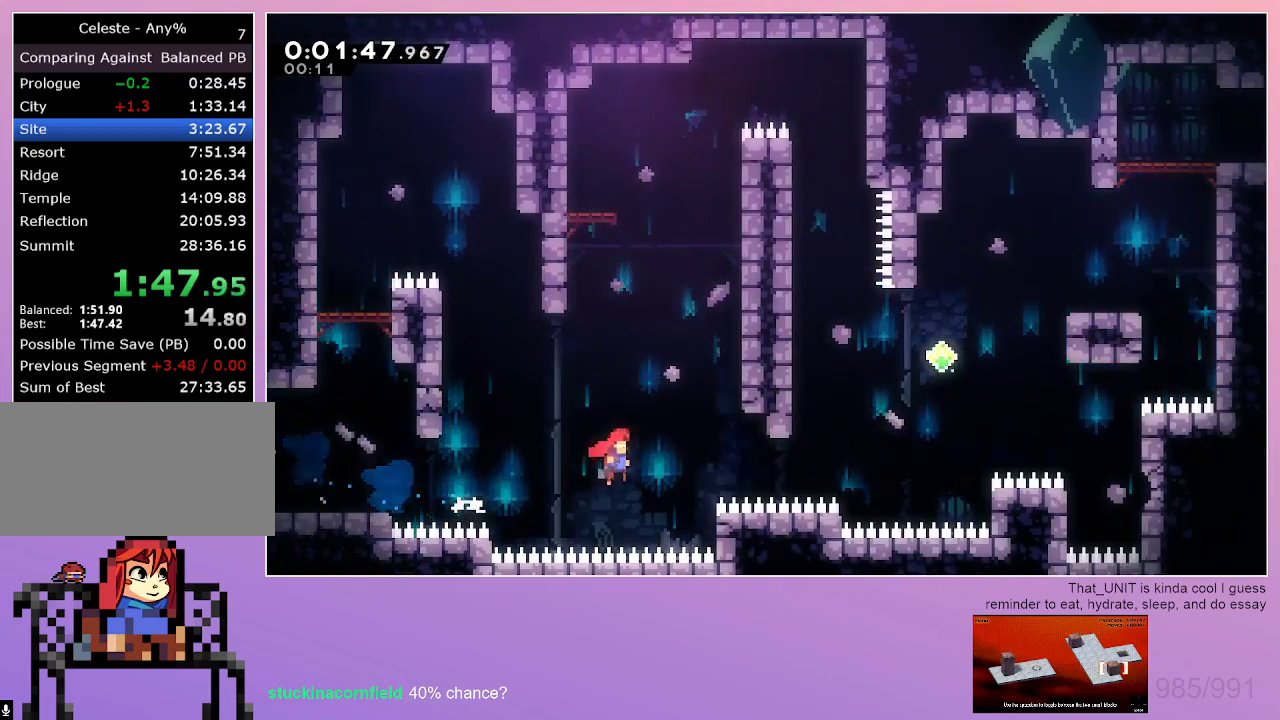
{"keys": ["grab", "right", "up"], "events": [[250, "dash", "down"], [250, "grab", "down"], [250, "up", "down"], [500, "dash", "up"]]}
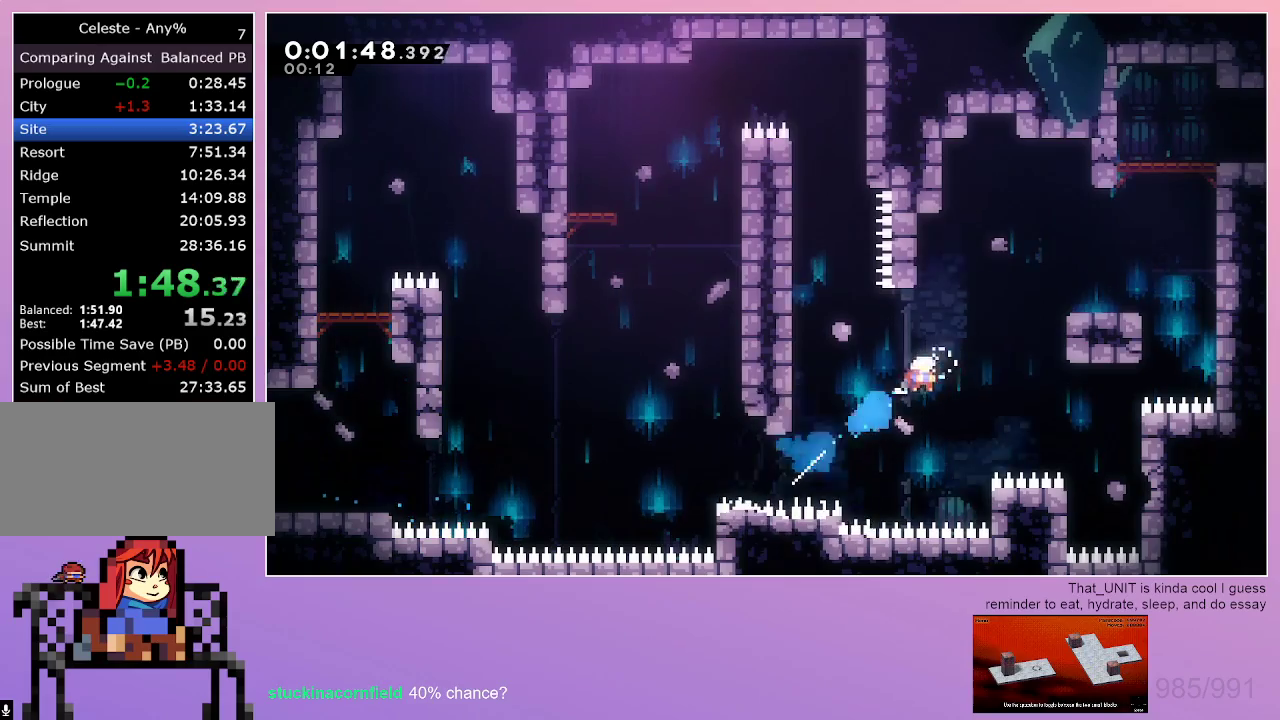
{"keys": ["grab", "right", "up"], "events": [[33, "dash", "down"], [267, "dash", "up"]]}
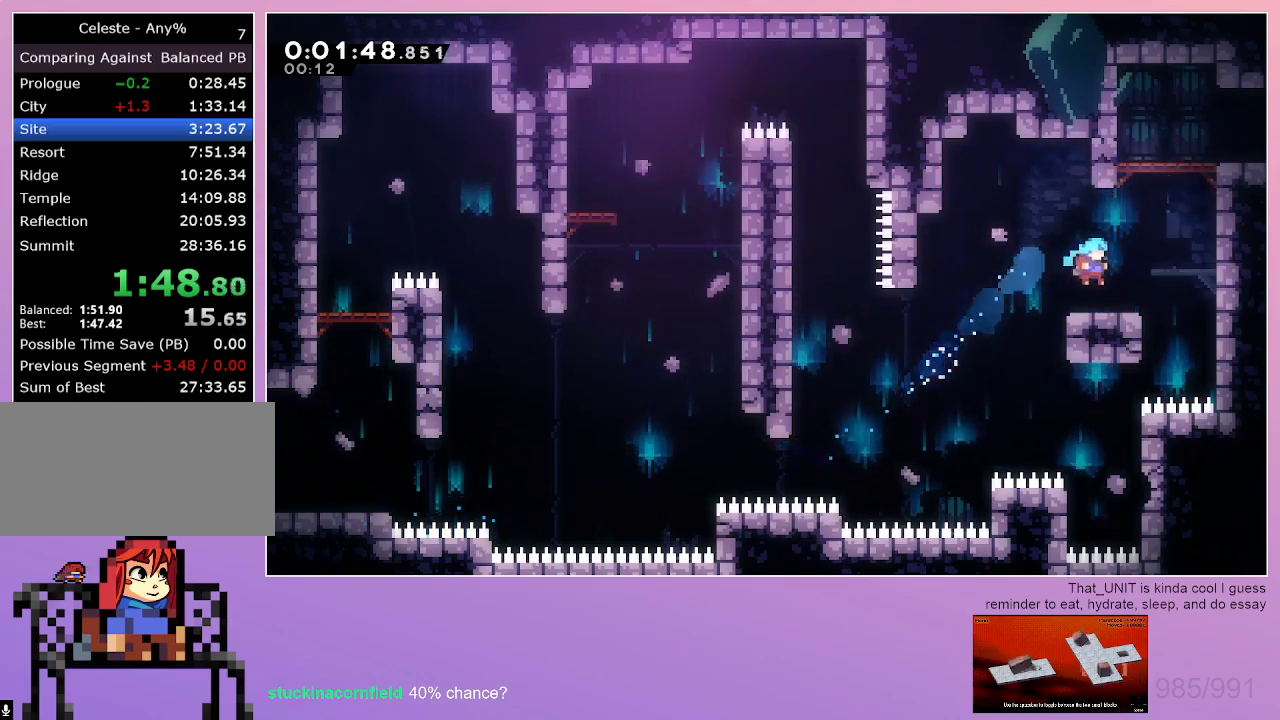
{"keys": ["grab", "right", "up"], "events": [[17, "grab", "up"], [50, "right", "up"], [50, "up", "up"], [200, "grab", "down"], [200, "right", "down"], [200, "up", "down"], [233, "dash", "down"], [333, "dash", "up"]]}
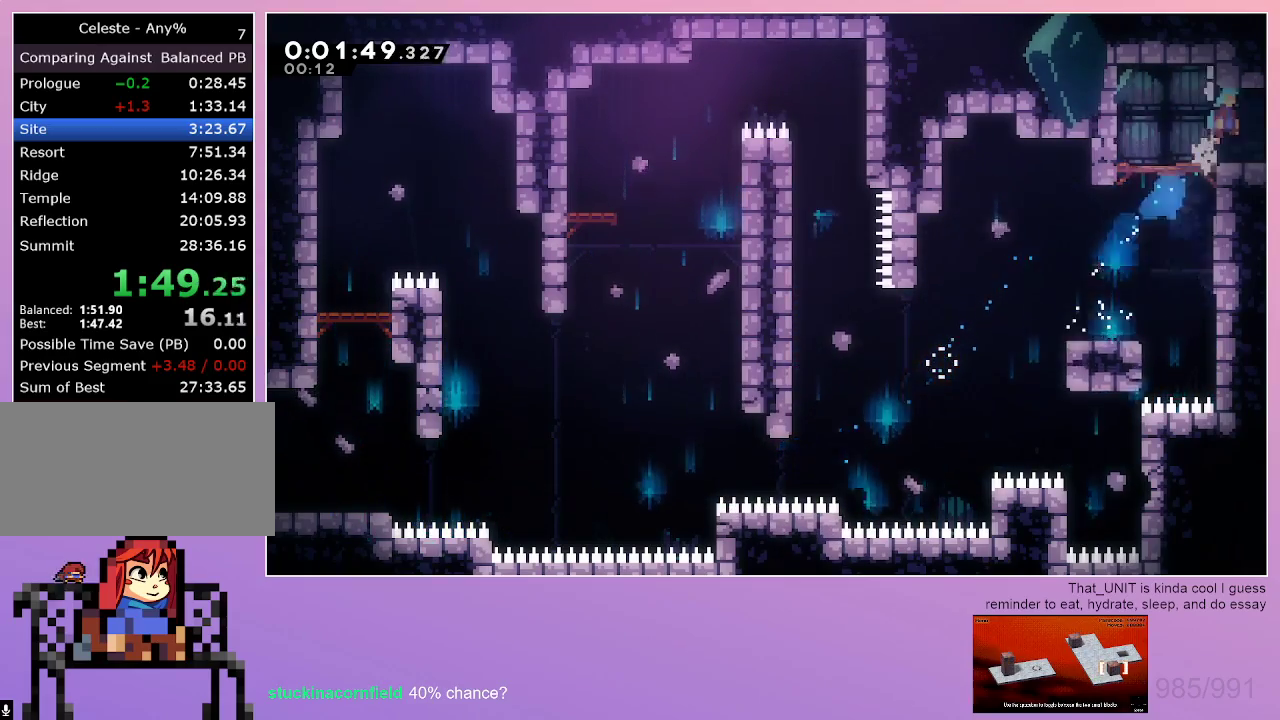
{"keys": ["right"], "events": [[117, "up", "up"], [217, "grab", "up"]]}
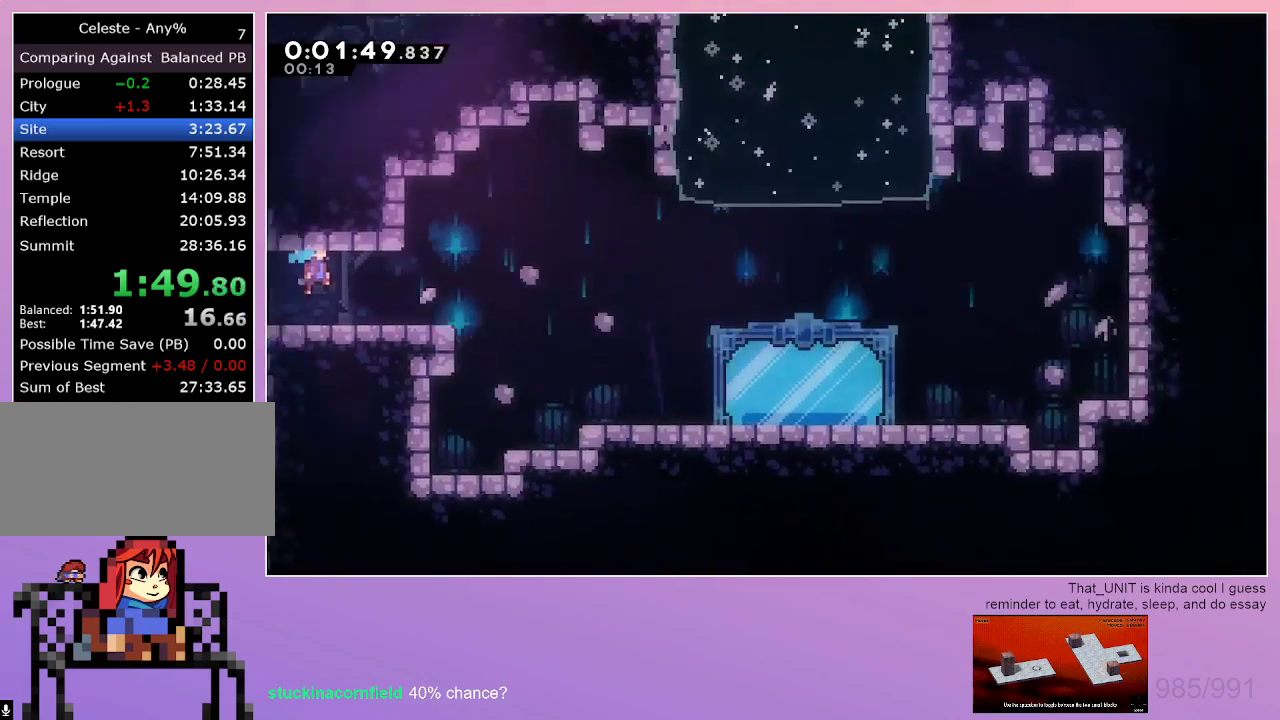
{"keys": ["right"], "events": [[317, "dash", "down"], [317, "down", "down"], [467, "dash", "up"], [500, "down", "up"]]}
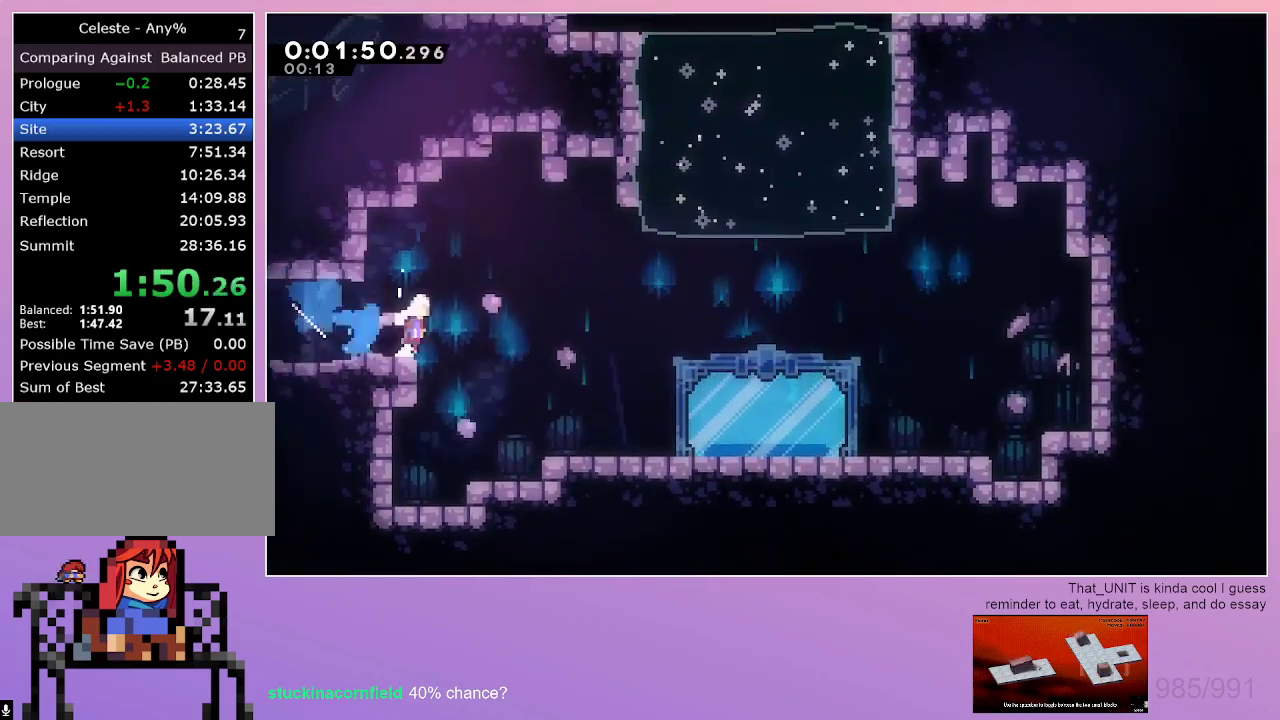
{"keys": ["dash", "left", "up"], "events": [[383, "dash", "down"], [383, "left", "down"], [383, "right", "up"], [383, "up", "down"]]}
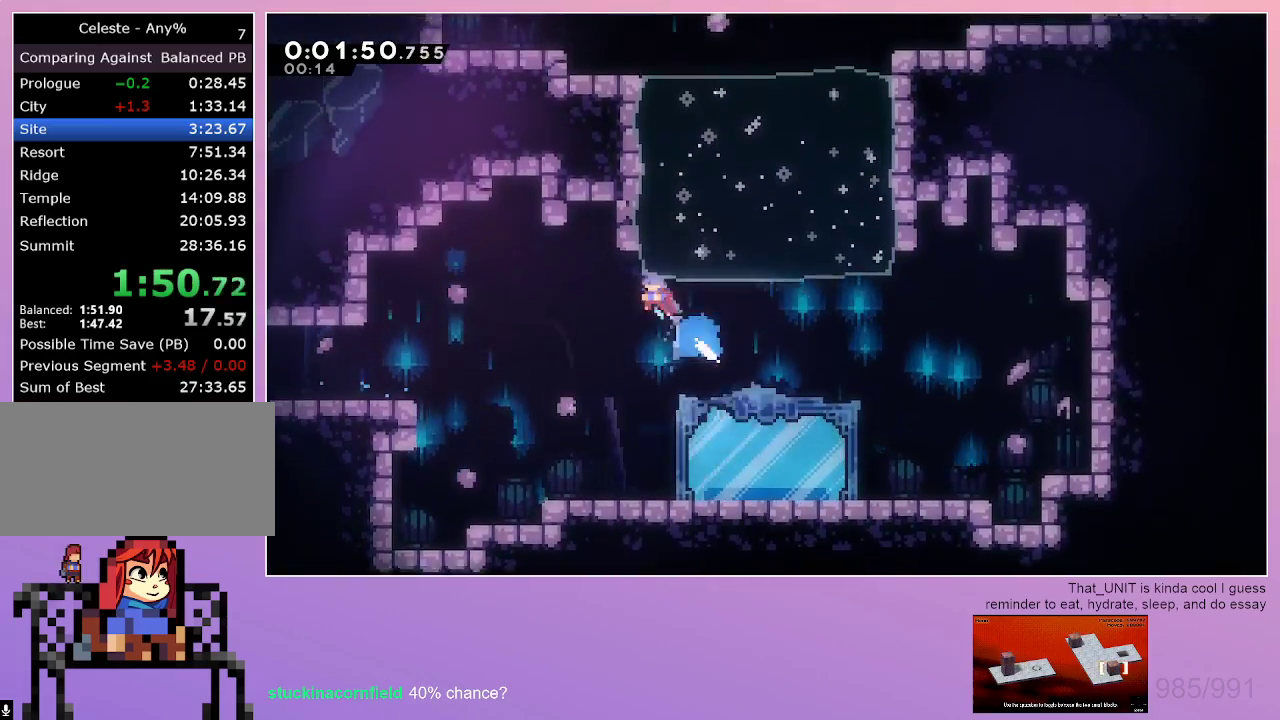
{"keys": ["dash", "up"], "events": [[117, "dash", "up"], [117, "menu", "down"], [167, "dash", "down"], [167, "left", "up"], [250, "menu", "up"], [450, "dash", "up"], [500, "dash", "down"]]}
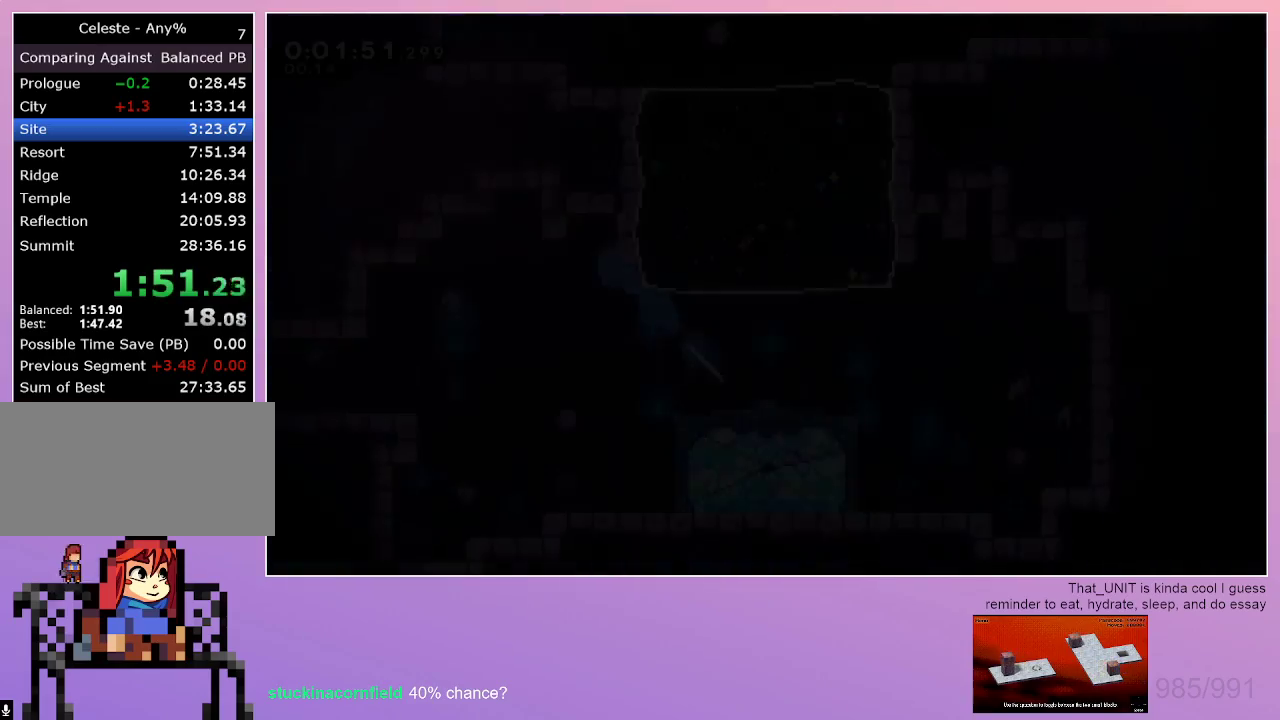
{"keys": ["up"], "events": [[83, "dash", "up"], [133, "dash", "down"], [183, "dash", "up"], [233, "dash", "down"], [317, "dash", "up"]]}
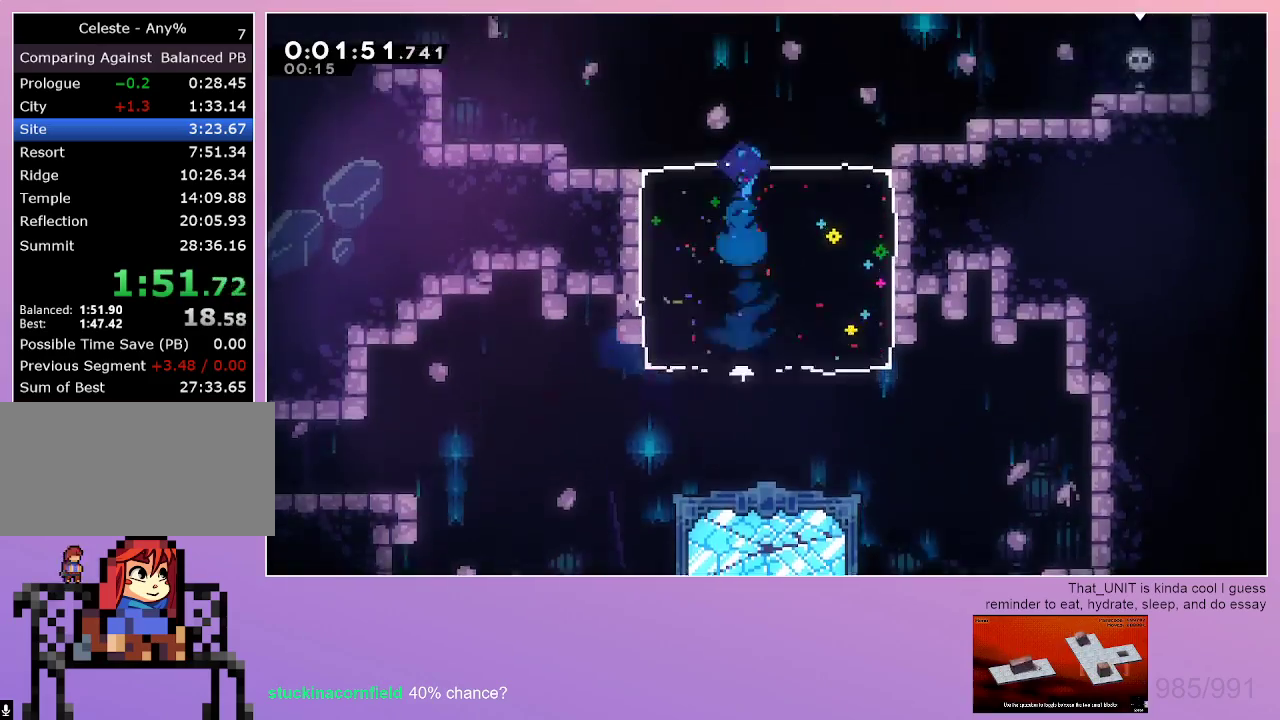
{"keys": ["left"], "events": [[100, "up", "up"], [150, "dash", "down"], [150, "left", "down"], [433, "dash", "up"]]}
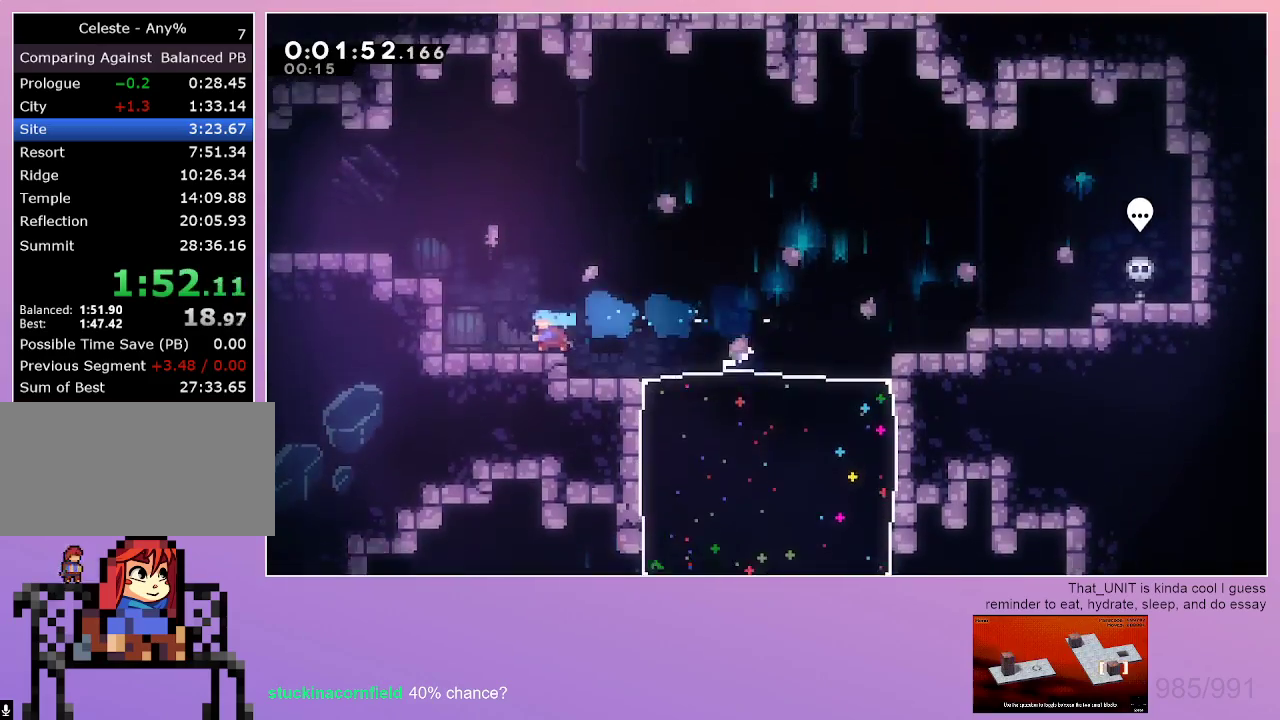
{"keys": ["dash", "down", "left"], "events": [[17, "dash", "down"], [17, "up", "down"], [250, "up", "up"], [300, "dash", "up"], [300, "down", "down"], [500, "dash", "down"]]}
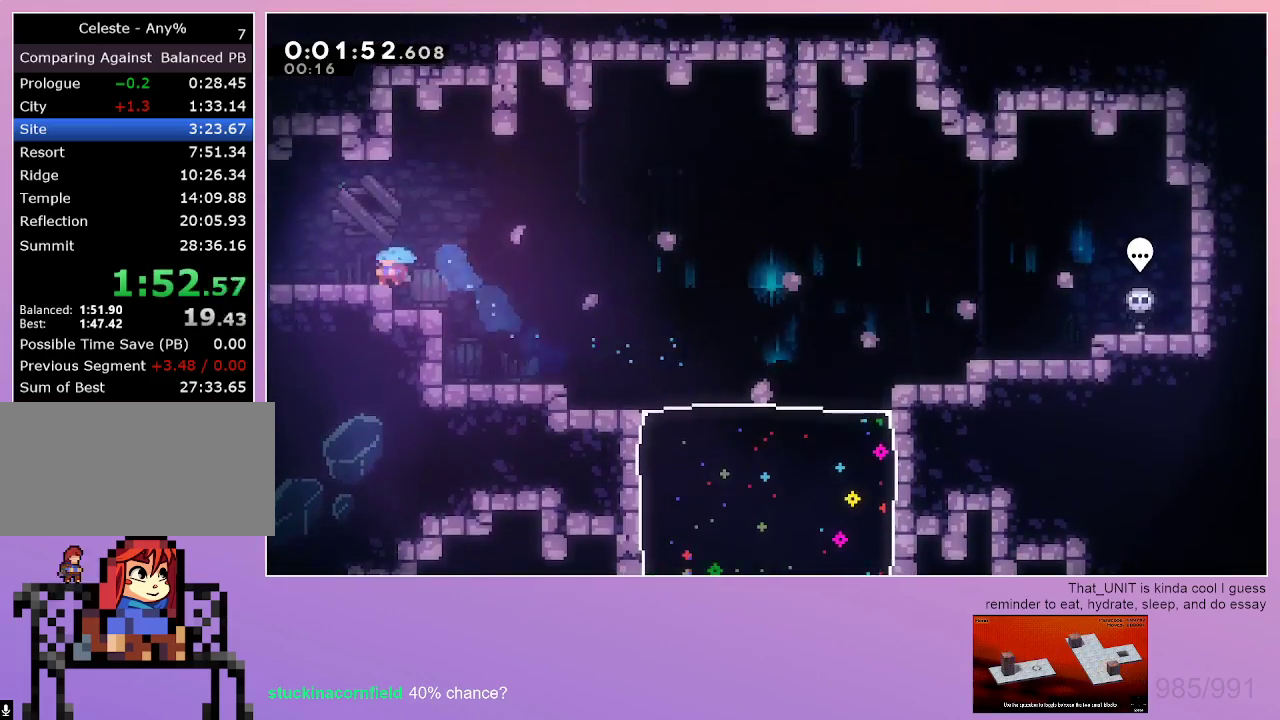
{"keys": ["down"], "events": [[233, "dash", "up"], [233, "left", "up"]]}
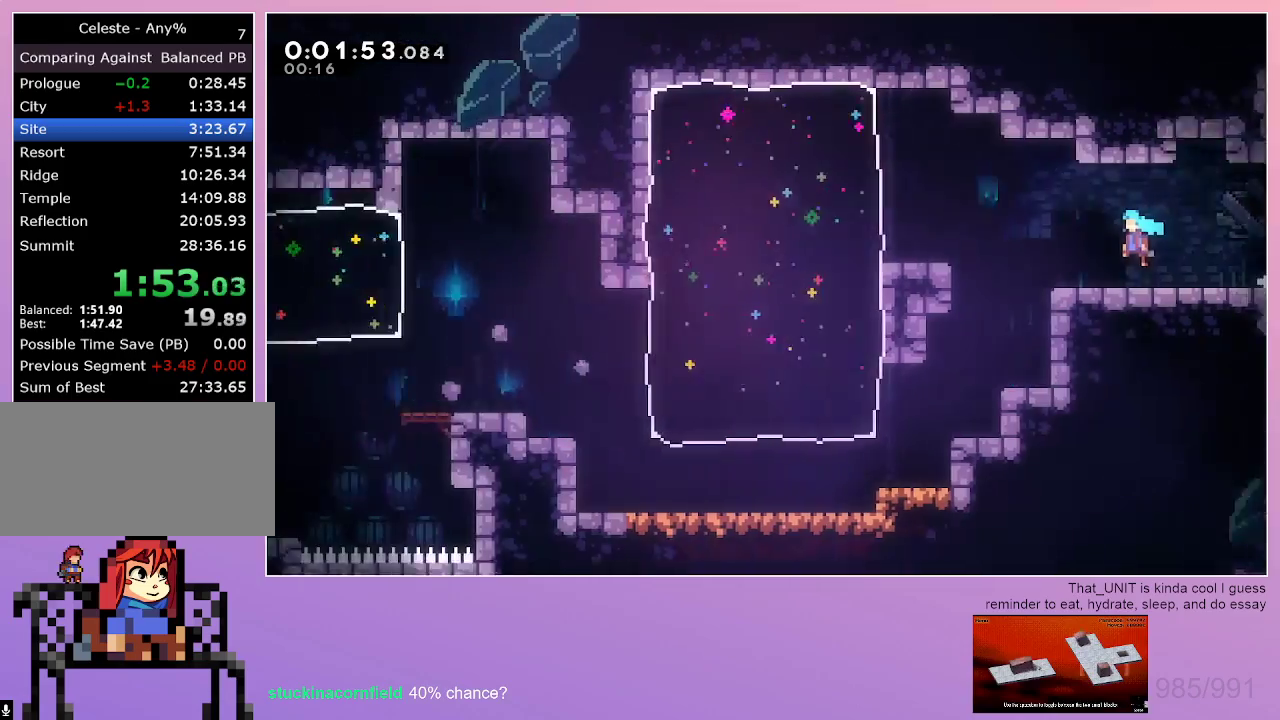
{"keys": ["down"], "events": []}
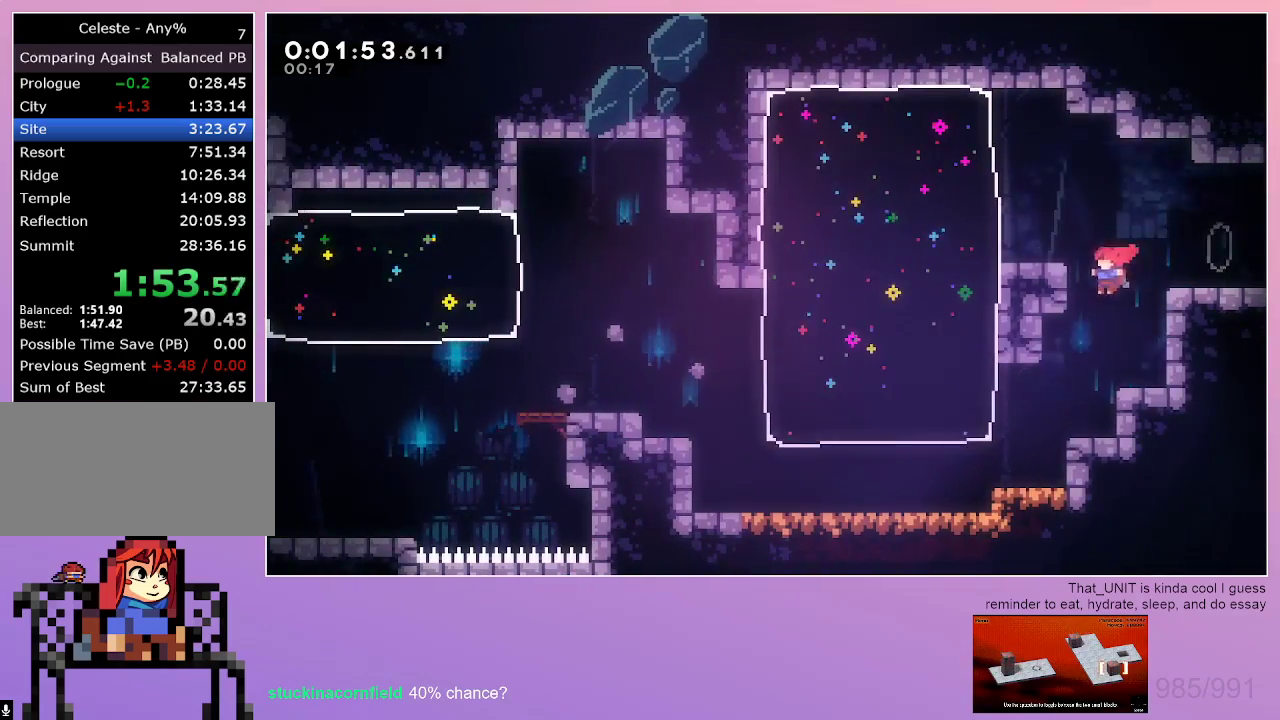
{"keys": ["left"], "events": [[217, "dash", "down"], [217, "down", "up"], [217, "left", "down"], [400, "dash", "up"]]}
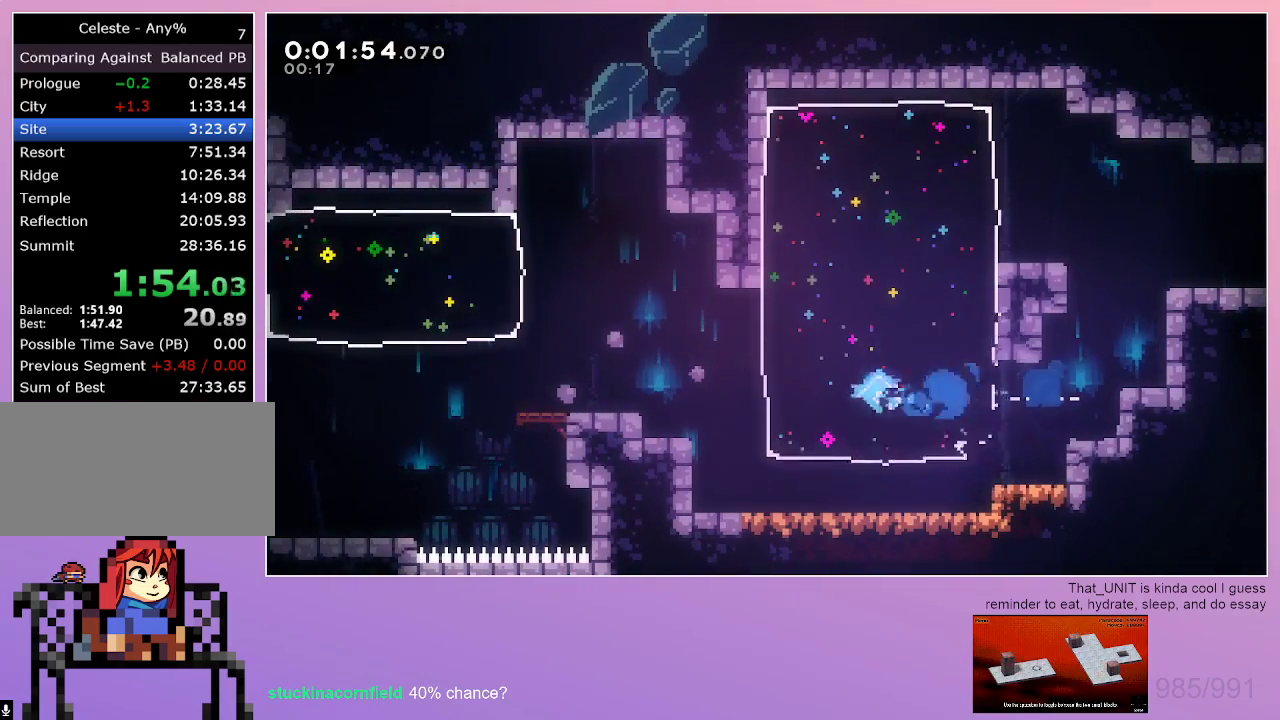
{"keys": ["dash", "down", "left"], "events": [[317, "down", "down"], [367, "dash", "down"]]}
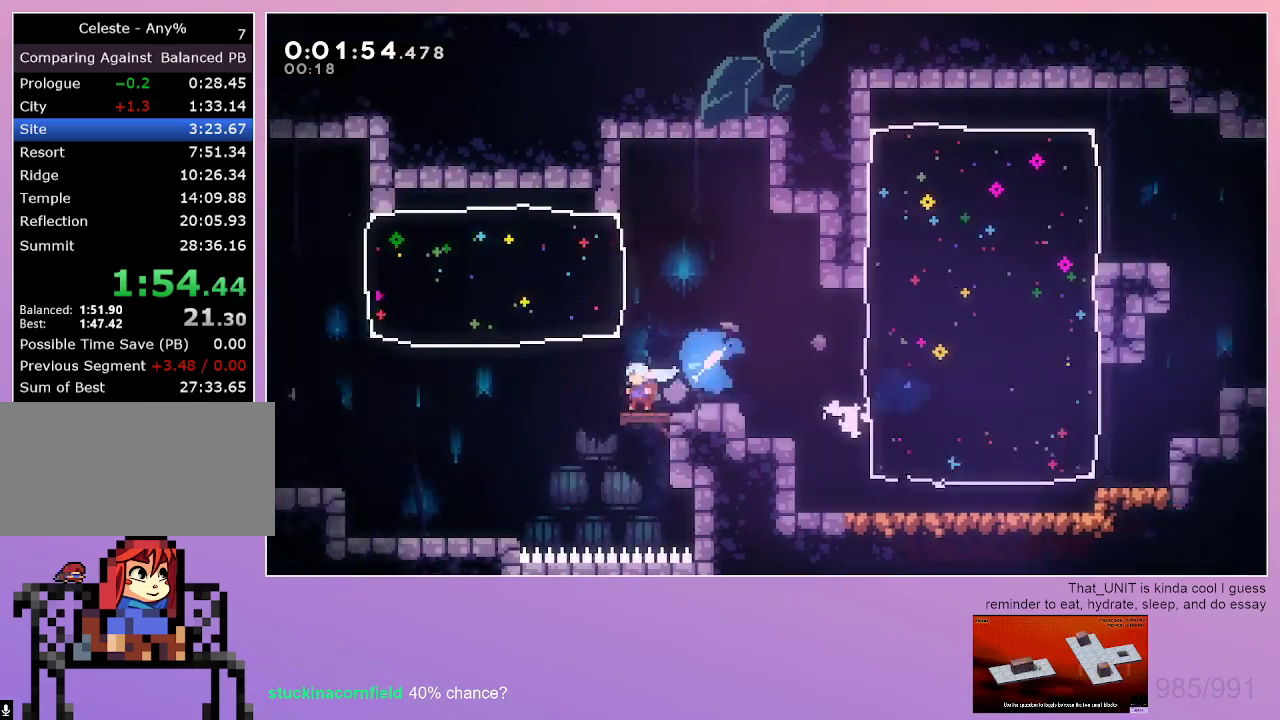
{"keys": ["down", "left"], "events": [[17, "dash", "up"], [200, "dash", "down"], [433, "dash", "up"]]}